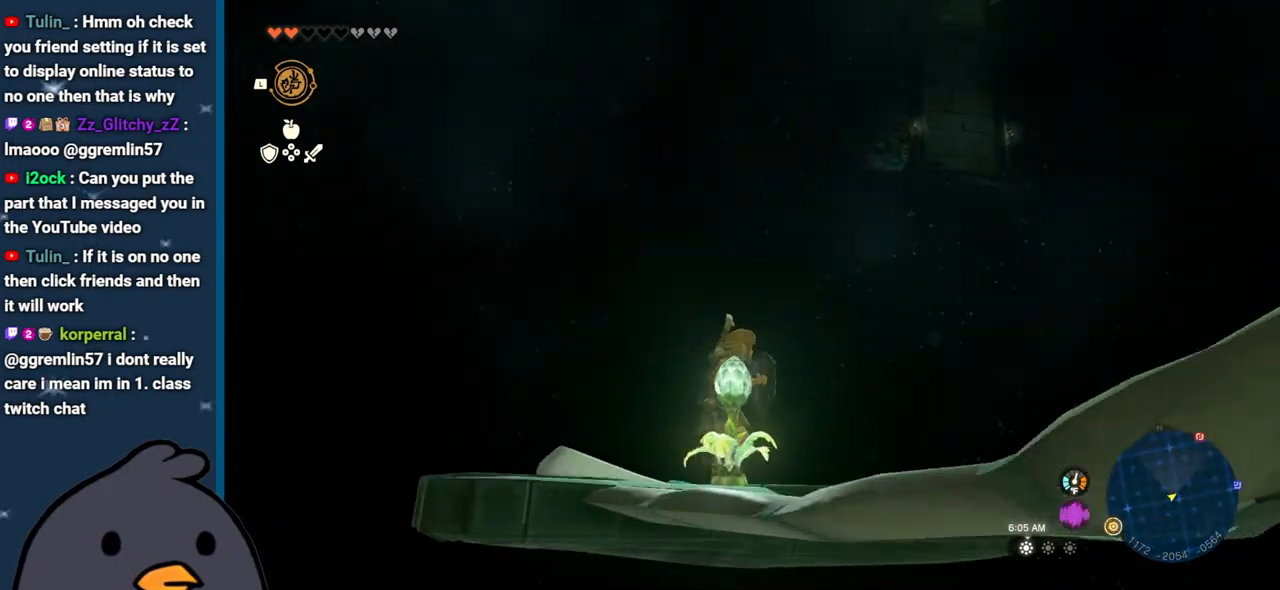
Gameplay with a controller (Nintendo layout); each line is a JSON object with the inputs held at the frame after it. "events" lists button and stick changes between this image and that frame as [ms after this image, input, new state], when the widget could be followed in between. Not read: L3 R3.
{"buttons": ["L2"], "left_stick": "center", "right_stick": "down-right", "events": [[50, "right_stick", "up"], [400, "right_stick", "down-right"]]}
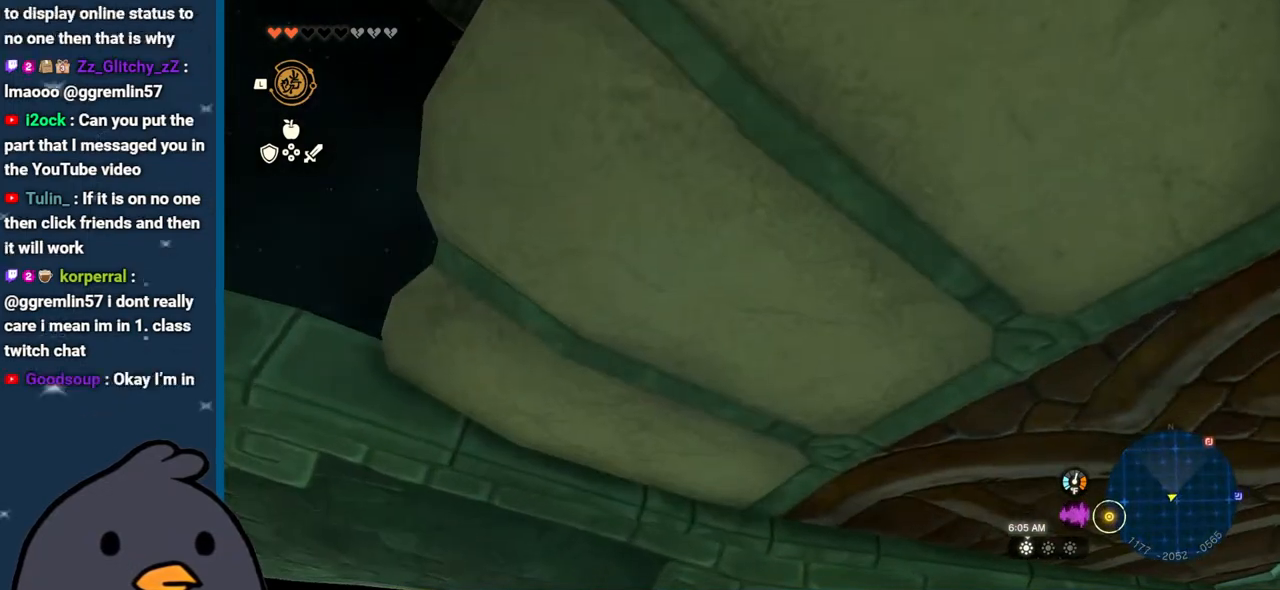
{"buttons": ["L2"], "left_stick": "center", "right_stick": "down-right", "events": []}
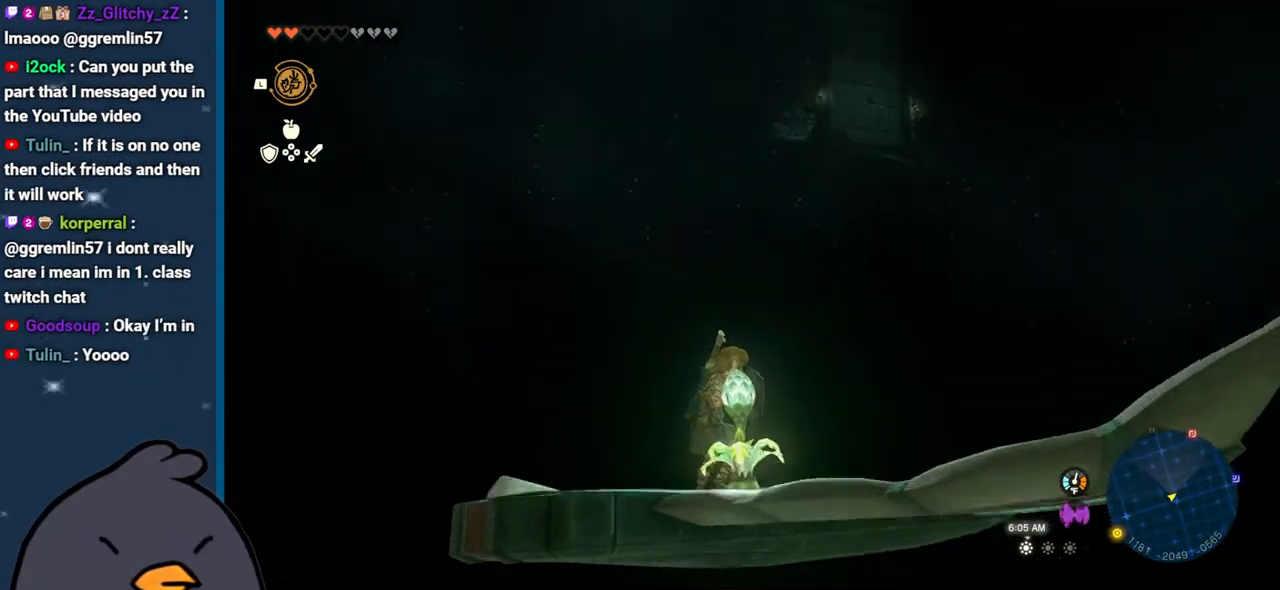
{"buttons": ["L2"], "left_stick": "center", "right_stick": "center", "events": [[50, "right_stick", "center"], [117, "left_stick", "left"], [317, "left_stick", "center"]]}
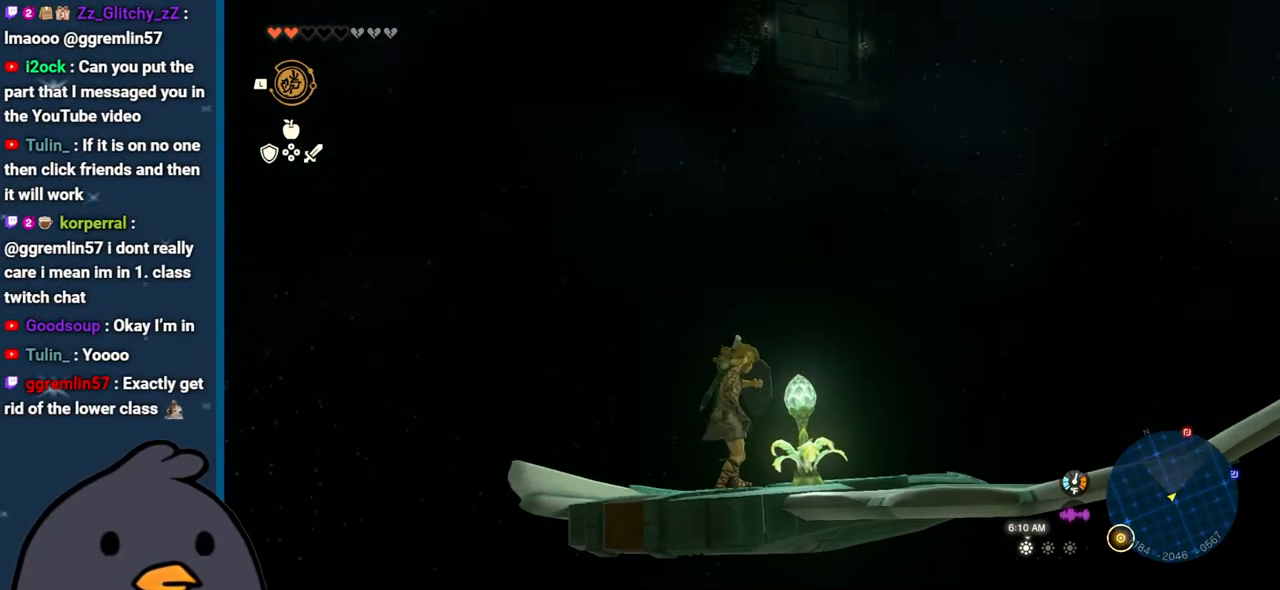
{"buttons": [], "left_stick": "center", "right_stick": "center", "events": [[100, "right_stick", "down"], [300, "L2", "up"], [500, "right_stick", "center"]]}
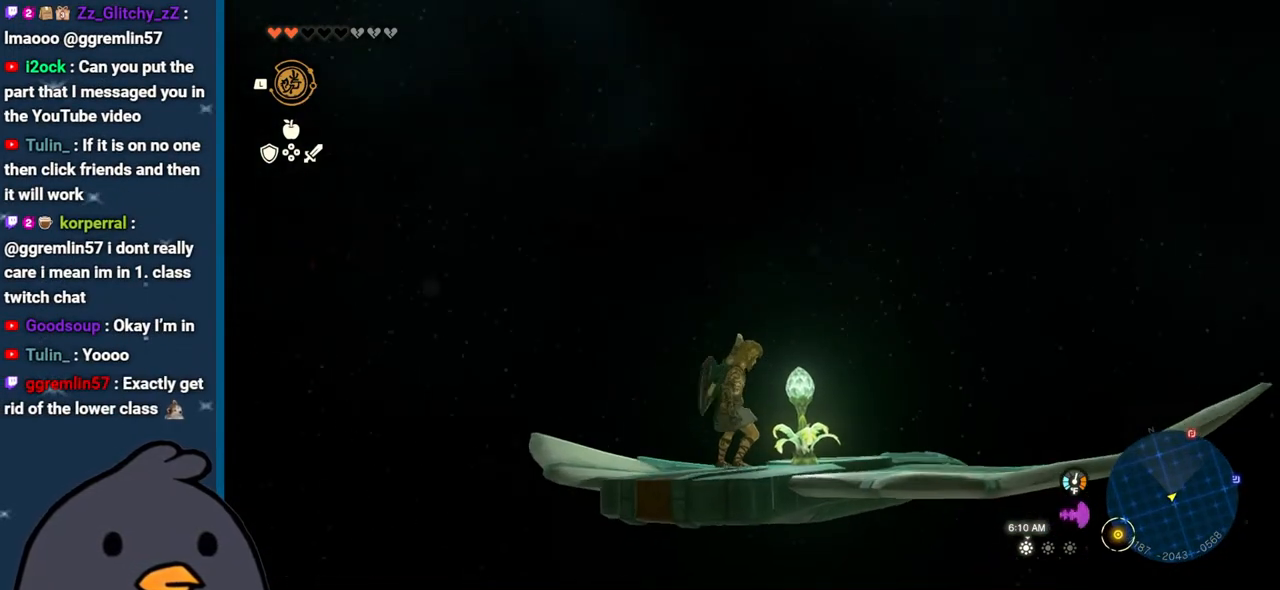
{"buttons": ["R2", "DPAD_UP"], "left_stick": "center", "right_stick": "center", "events": [[67, "R2", "down"], [183, "DPAD_UP", "down"]]}
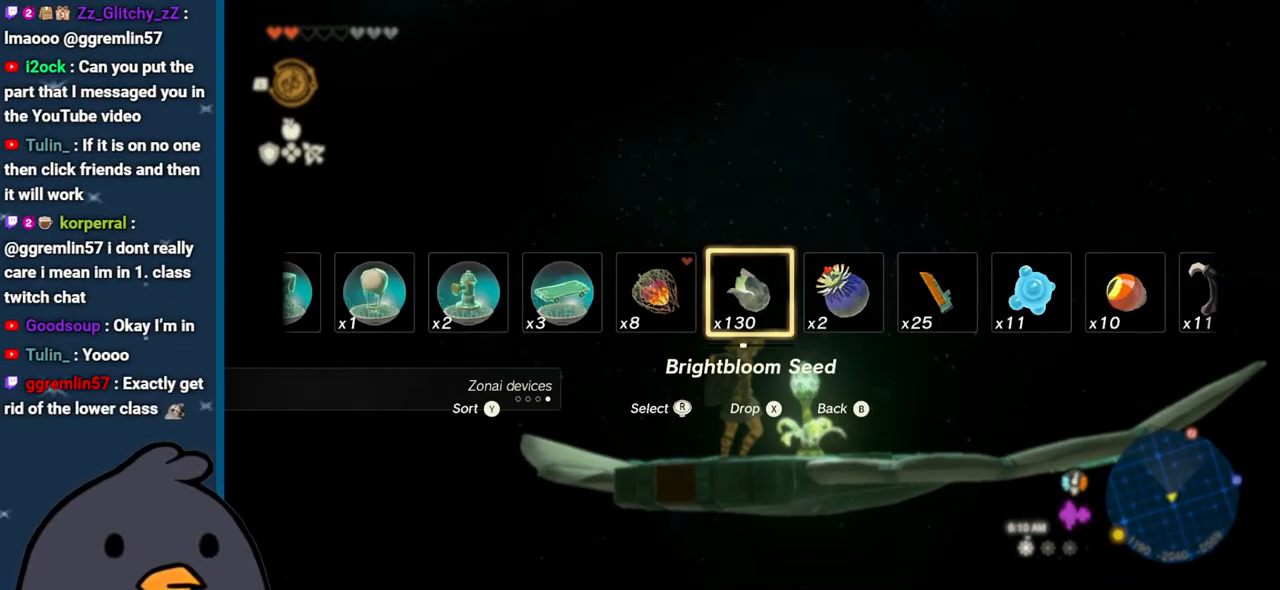
{"buttons": ["R2"], "left_stick": "center", "right_stick": "up", "events": [[317, "DPAD_UP", "up"], [483, "right_stick", "up"]]}
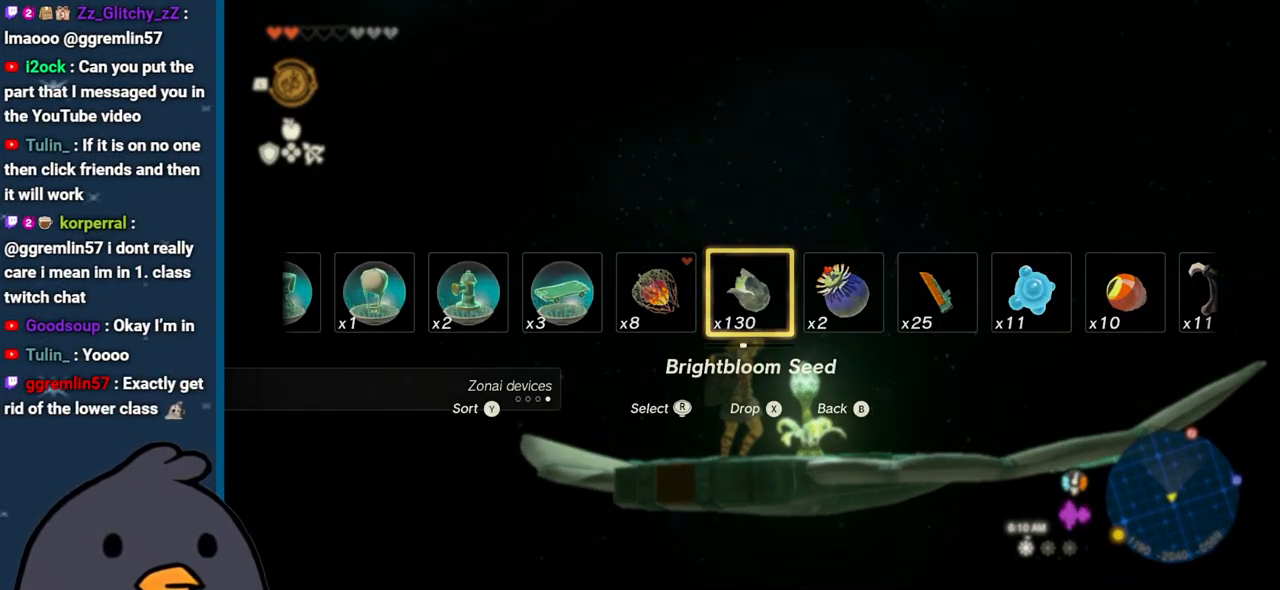
{"buttons": ["R2"], "left_stick": "center", "right_stick": "up", "events": []}
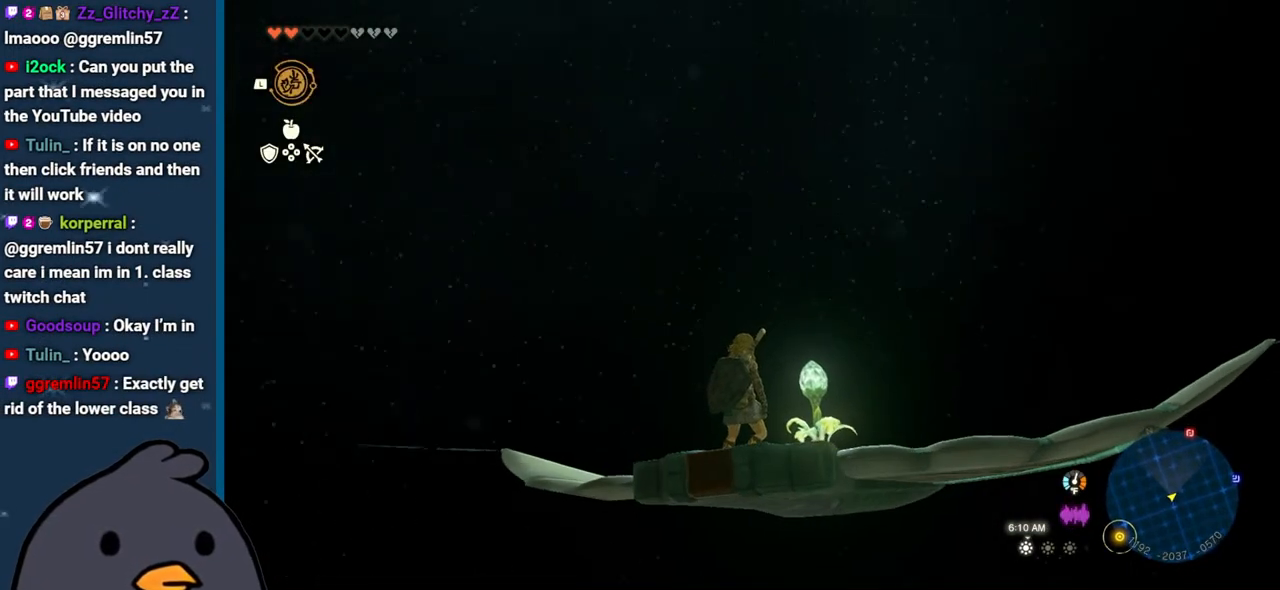
{"buttons": ["R2"], "left_stick": "center", "right_stick": "center", "events": [[50, "R2", "up"], [100, "right_stick", "center"], [217, "right_stick", "down"], [450, "right_stick", "center"], [467, "R2", "down"]]}
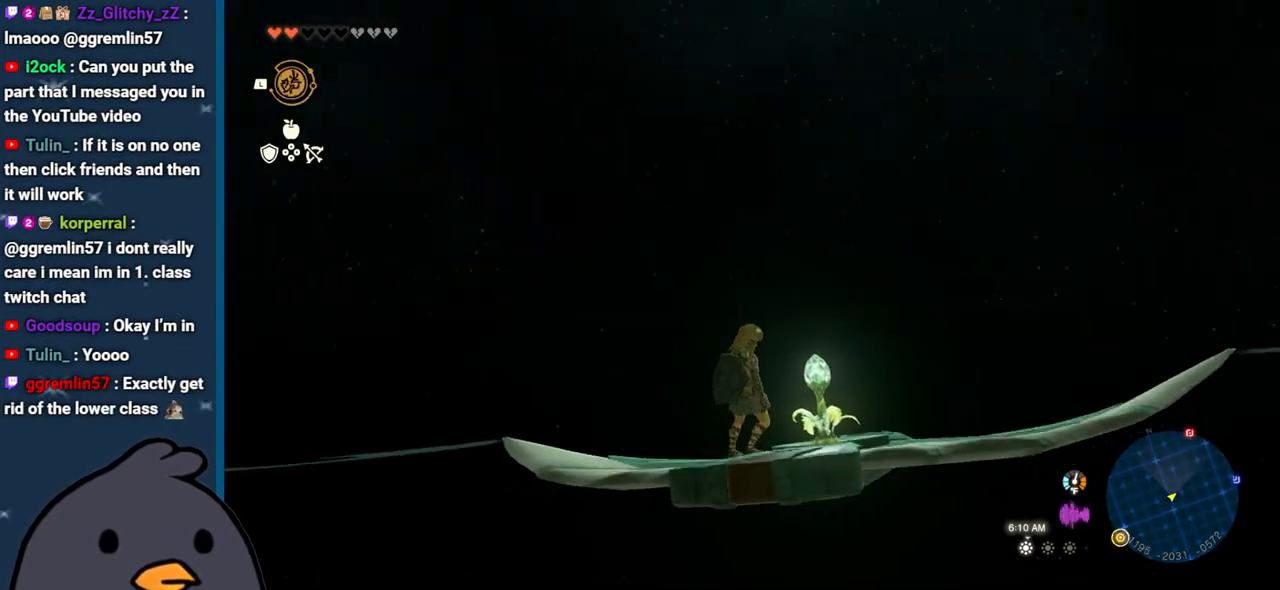
{"buttons": ["R2", "DPAD_RIGHT"], "left_stick": "center", "right_stick": "center", "events": [[83, "DPAD_LEFT", "down"], [217, "DPAD_LEFT", "up"], [267, "DPAD_RIGHT", "down"]]}
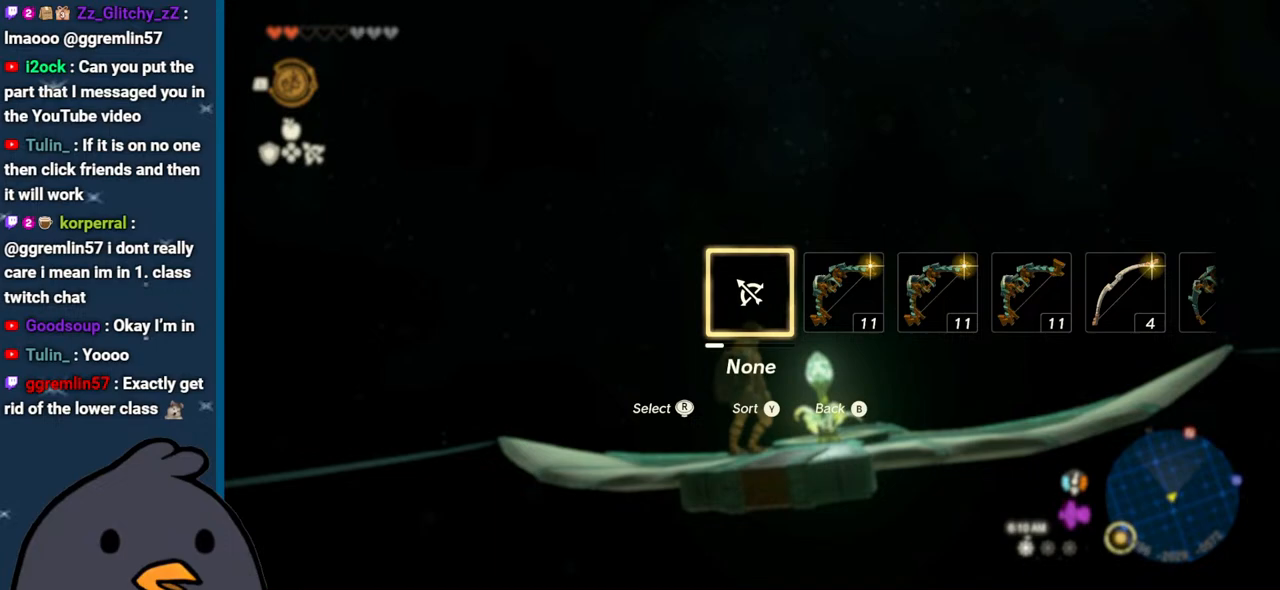
{"buttons": [], "left_stick": "center", "right_stick": "center", "events": [[167, "right_stick", "right"], [200, "R2", "up"], [317, "right_stick", "center"], [467, "DPAD_RIGHT", "up"]]}
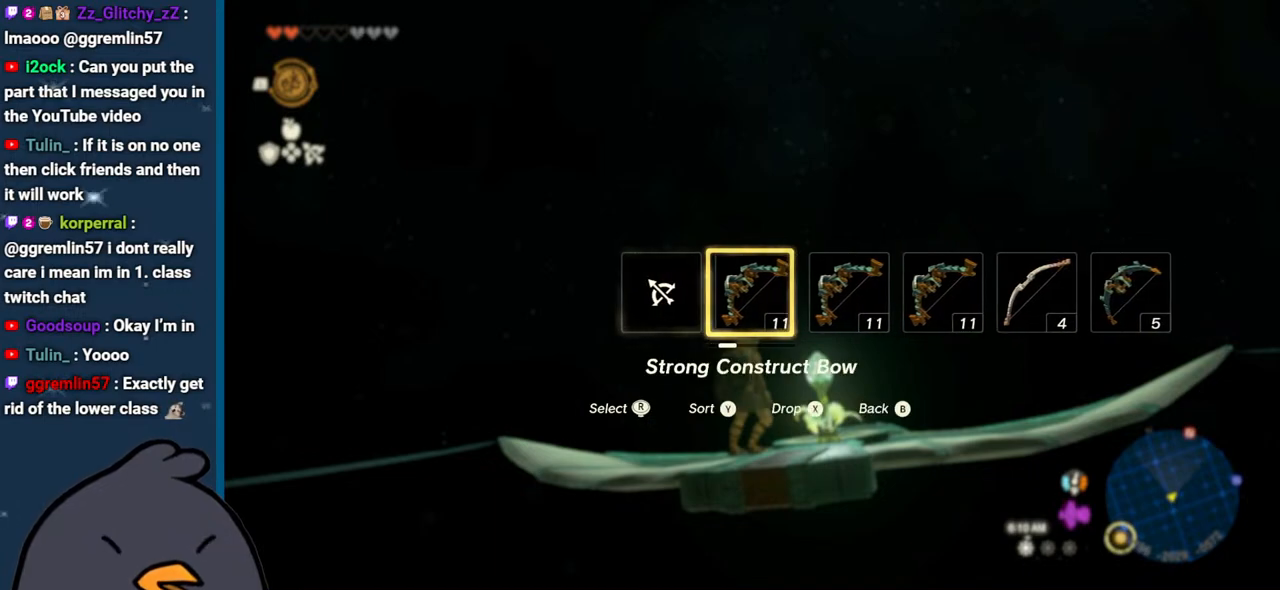
{"buttons": [], "left_stick": "center", "right_stick": "center", "events": []}
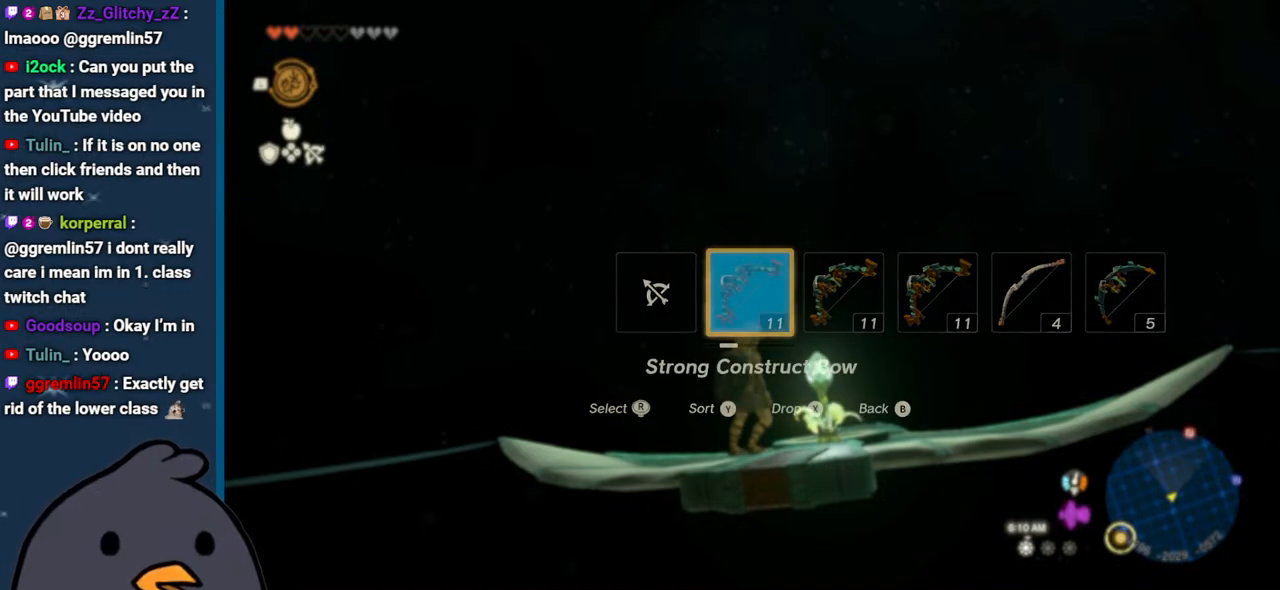
{"buttons": ["R2"], "left_stick": "center", "right_stick": "center", "events": [[250, "R2", "down"], [283, "DPAD_UP", "down"], [433, "DPAD_UP", "up"]]}
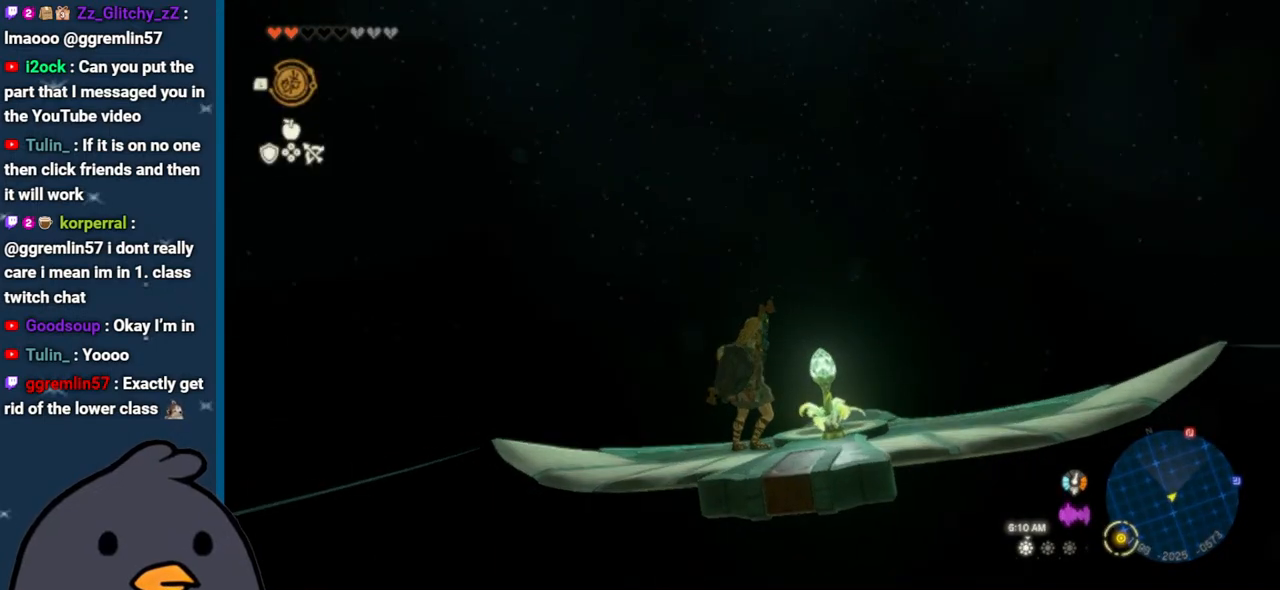
{"buttons": ["R2"], "left_stick": "center", "right_stick": "center", "events": []}
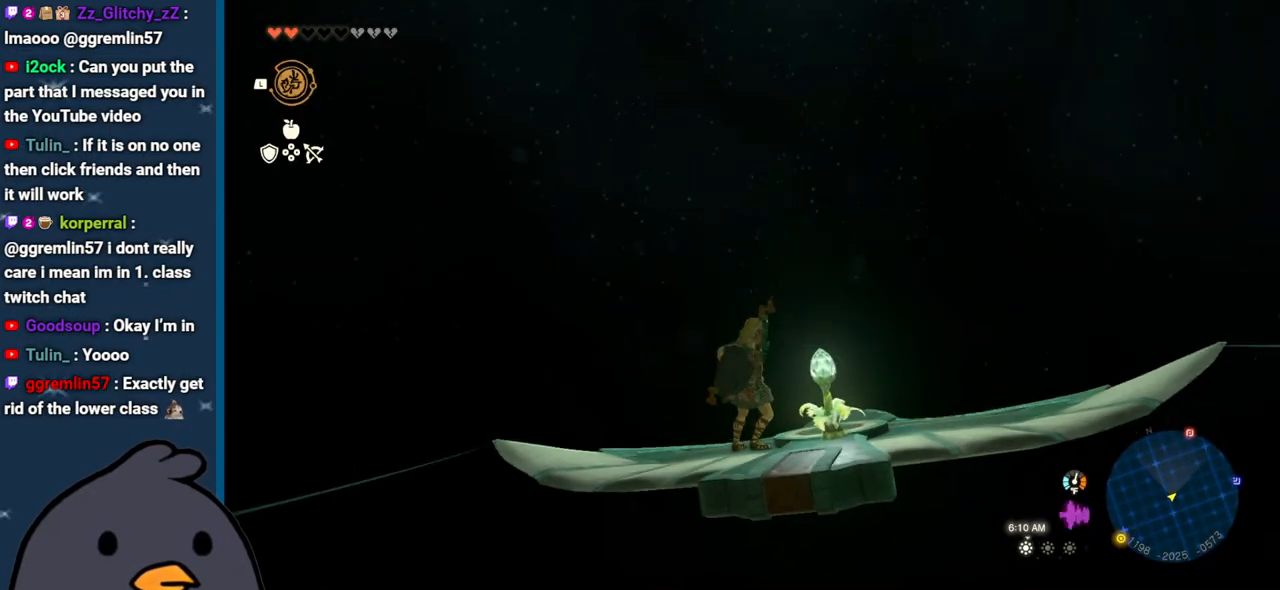
{"buttons": ["R2"], "left_stick": "center", "right_stick": "center", "events": [[133, "right_stick", "up-right"], [233, "right_stick", "up"], [450, "right_stick", "center"]]}
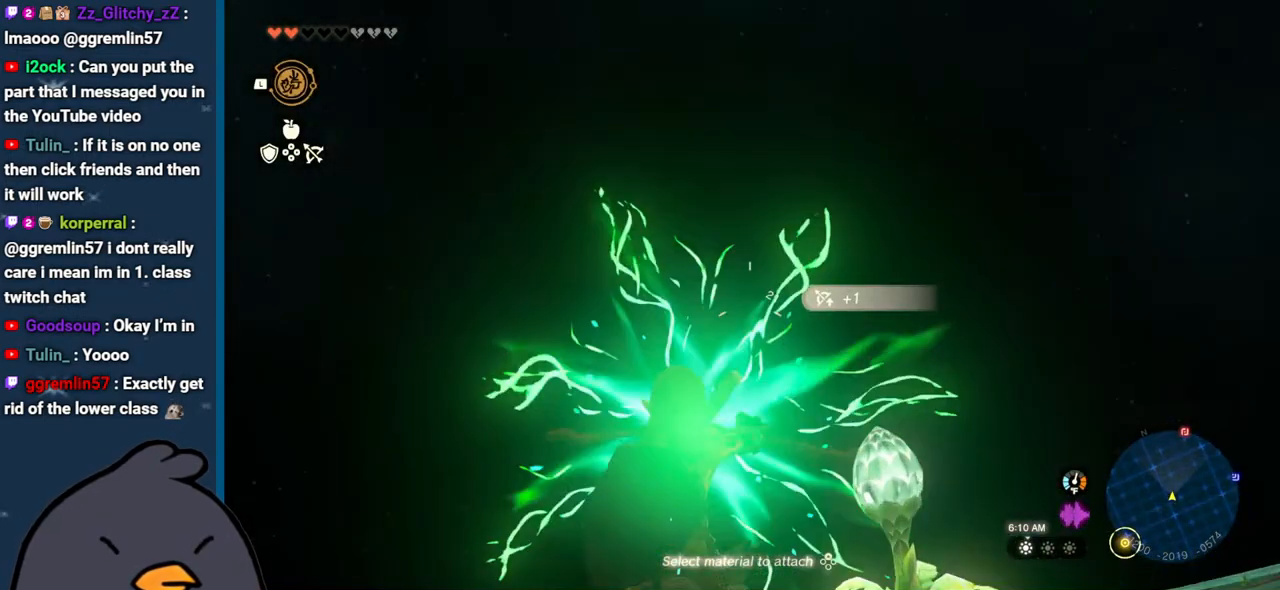
{"buttons": [], "left_stick": "center", "right_stick": "center", "events": [[433, "R2", "up"]]}
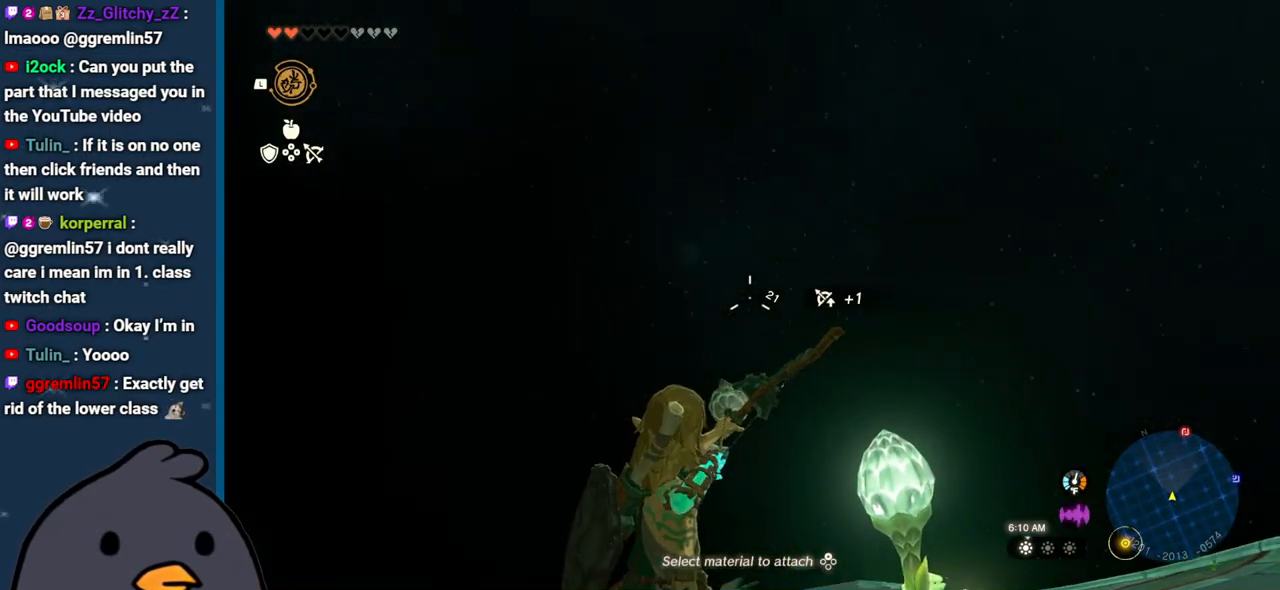
{"buttons": [], "left_stick": "center", "right_stick": "center", "events": []}
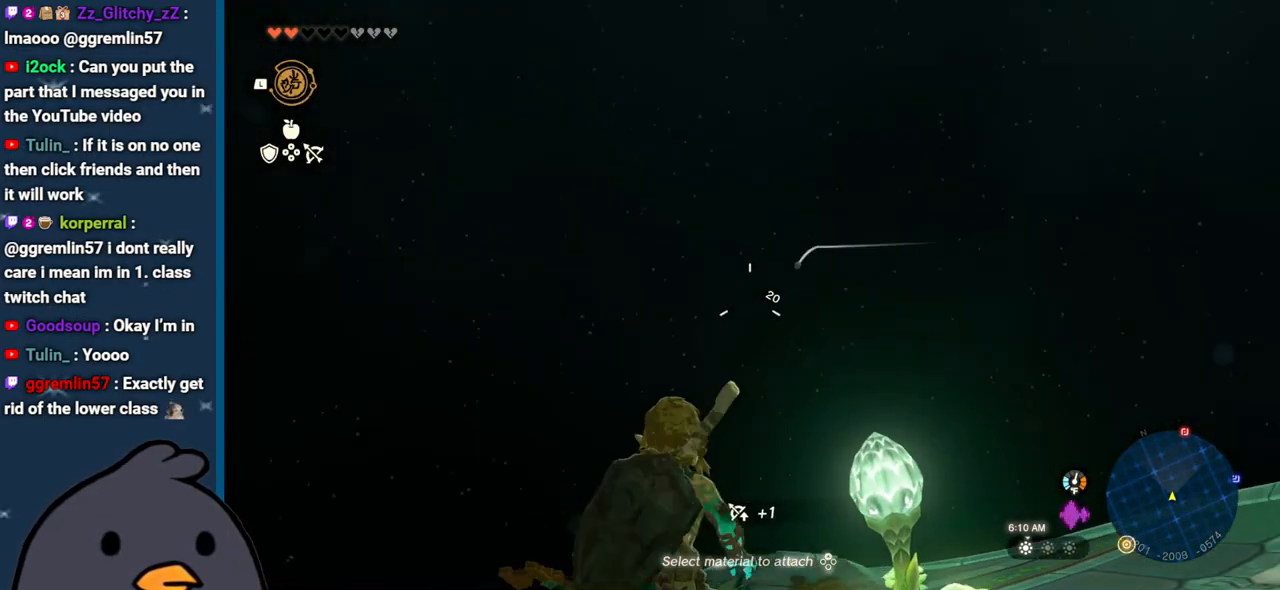
{"buttons": ["B"], "left_stick": "center", "right_stick": "center", "events": [[17, "left_stick", "down-right"], [167, "left_stick", "center"], [383, "B", "down"]]}
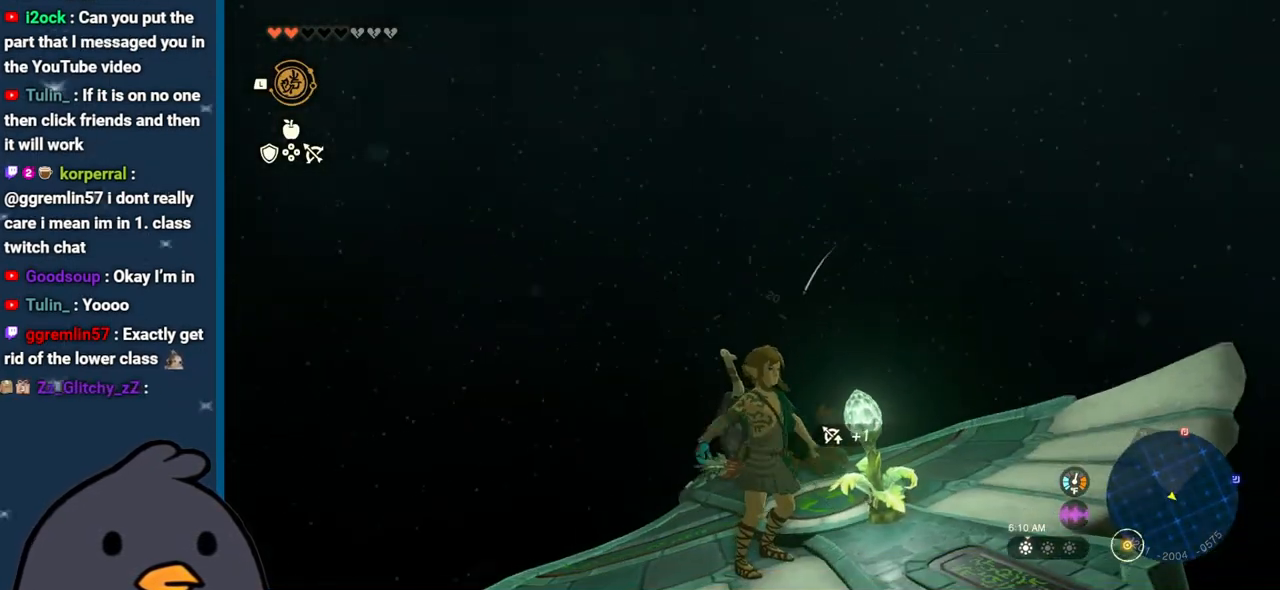
{"buttons": ["L2"], "left_stick": "center", "right_stick": "center", "events": [[17, "B", "up"], [133, "left_stick", "up-right"], [150, "right_stick", "down"], [167, "L2", "down"], [333, "left_stick", "center"], [367, "right_stick", "center"]]}
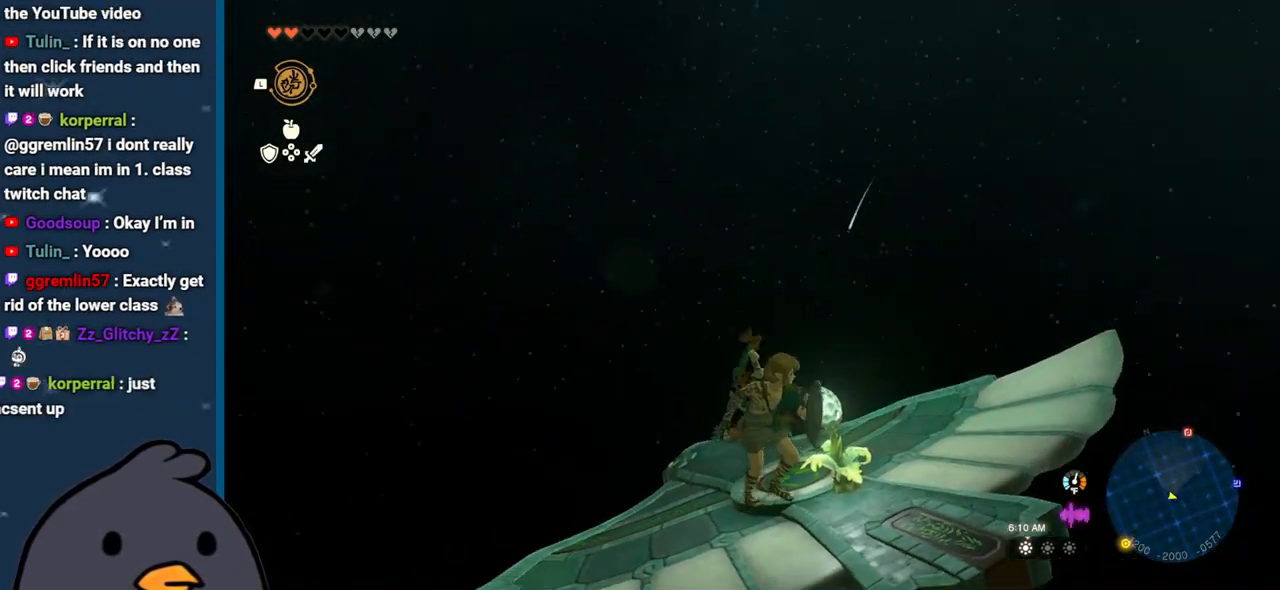
{"buttons": ["L2"], "left_stick": "center", "right_stick": "right", "events": [[67, "right_stick", "right"], [100, "left_stick", "right"], [333, "left_stick", "center"]]}
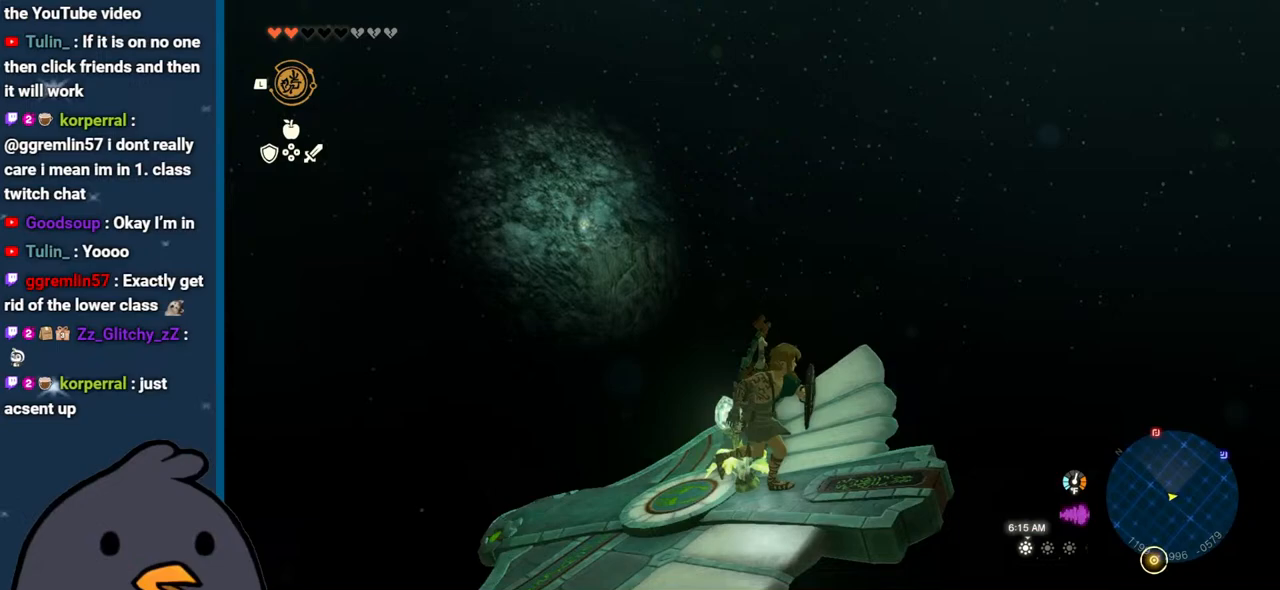
{"buttons": ["L2"], "left_stick": "center", "right_stick": "up-left", "events": [[50, "right_stick", "center"], [433, "right_stick", "up-left"]]}
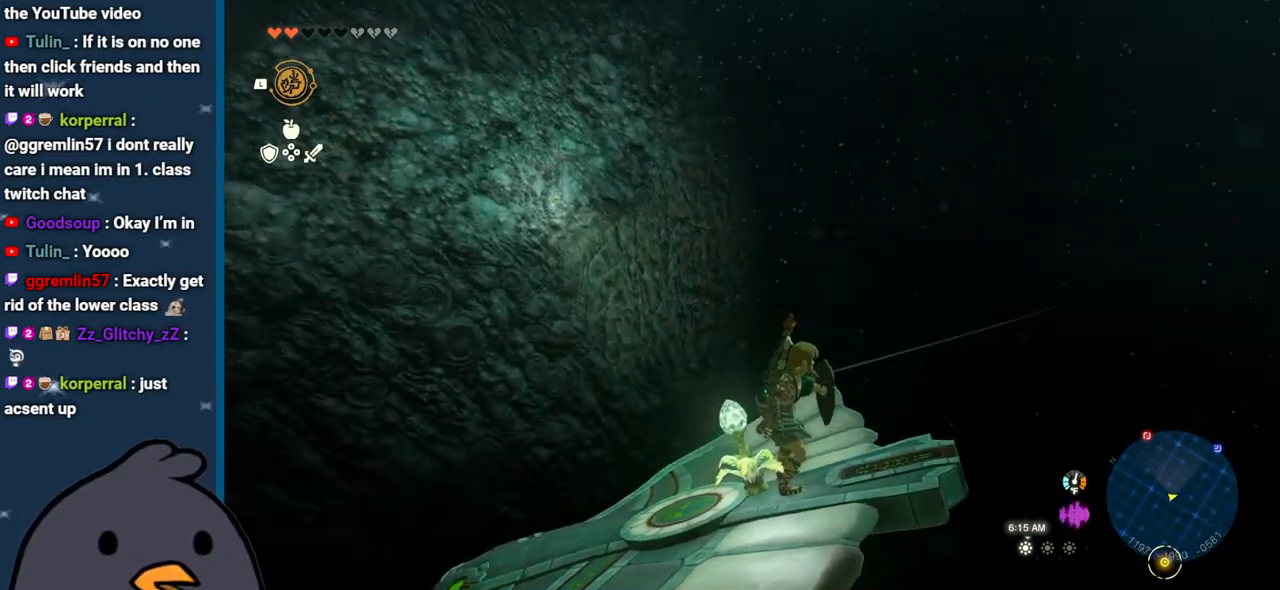
{"buttons": ["L2"], "left_stick": "center", "right_stick": "up-left", "events": [[300, "left_stick", "down-right"], [467, "left_stick", "center"]]}
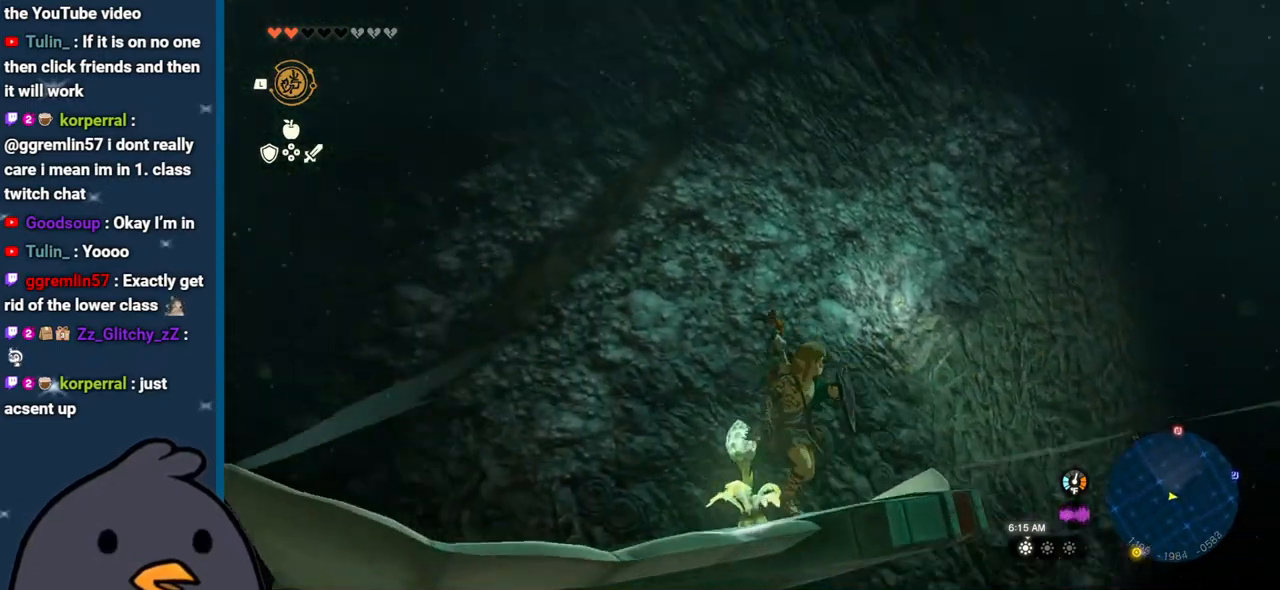
{"buttons": ["L2"], "left_stick": "center", "right_stick": "down-left", "events": [[33, "right_stick", "left"], [183, "left_stick", "down"], [183, "right_stick", "up-left"], [383, "left_stick", "center"], [417, "right_stick", "down-left"]]}
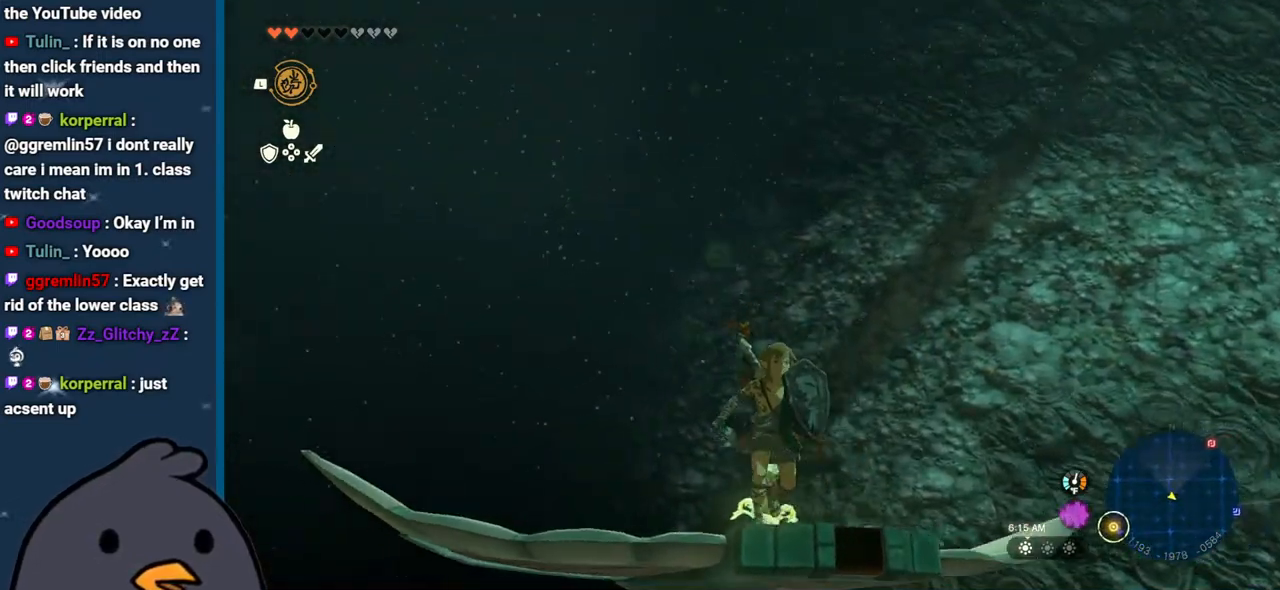
{"buttons": ["L2"], "left_stick": "center", "right_stick": "down-left", "events": [[67, "right_stick", "down"], [450, "right_stick", "down-left"]]}
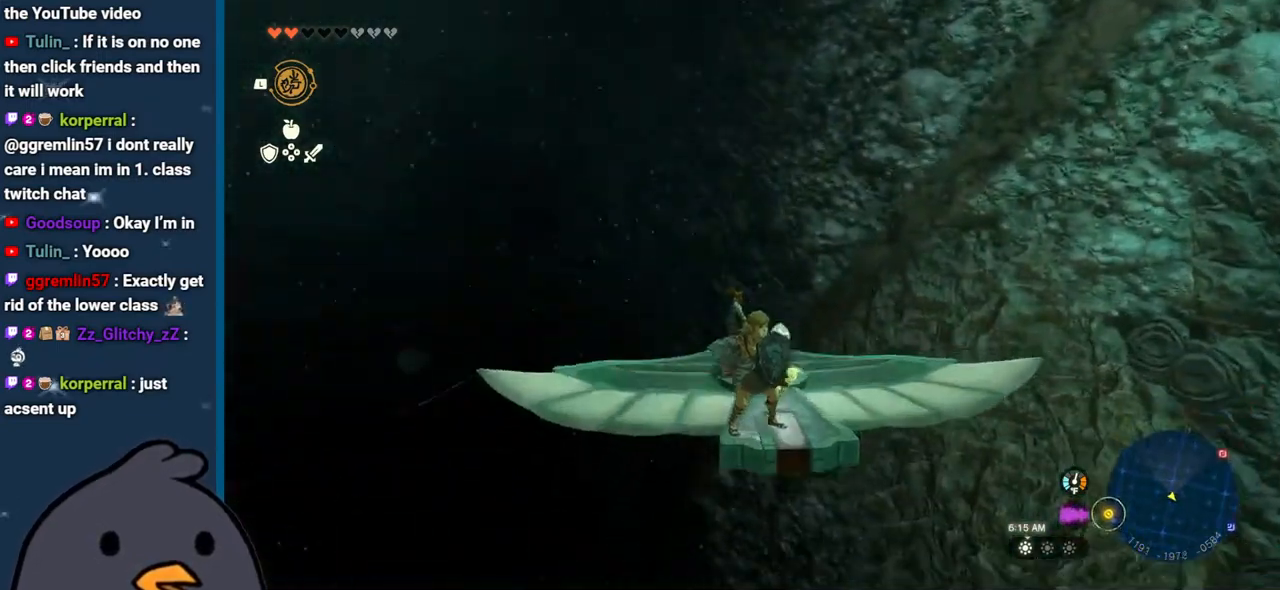
{"buttons": ["L2"], "left_stick": "up-left", "right_stick": "down-left", "events": [[383, "left_stick", "up-left"]]}
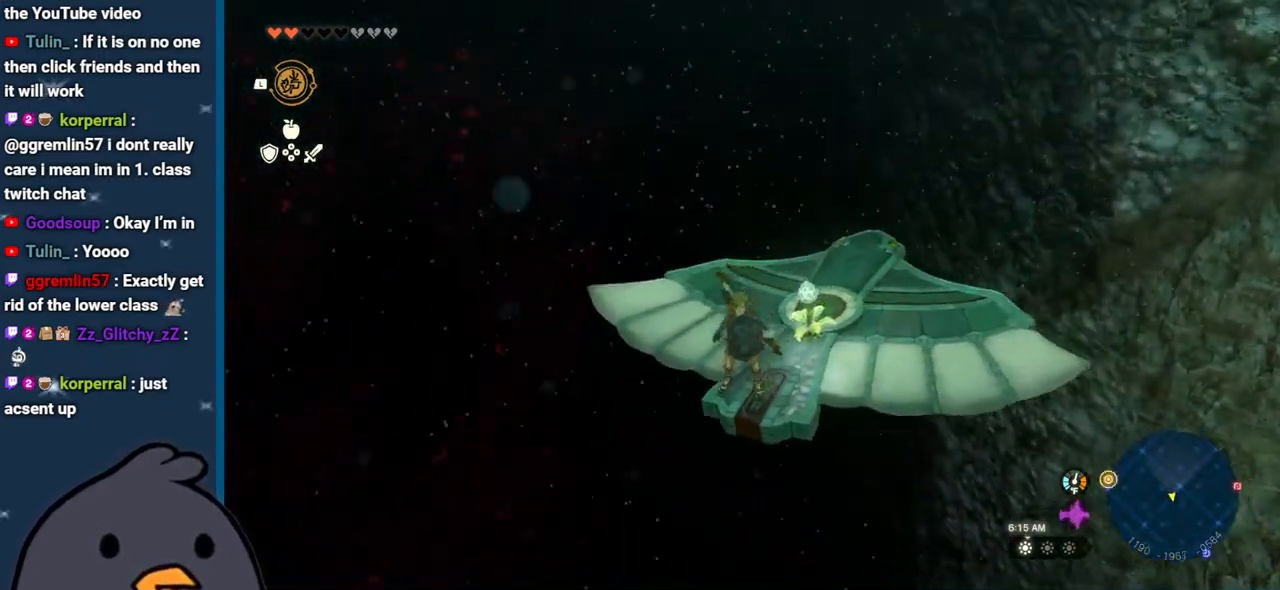
{"buttons": ["L2"], "left_stick": "center", "right_stick": "down-left", "events": [[50, "left_stick", "center"]]}